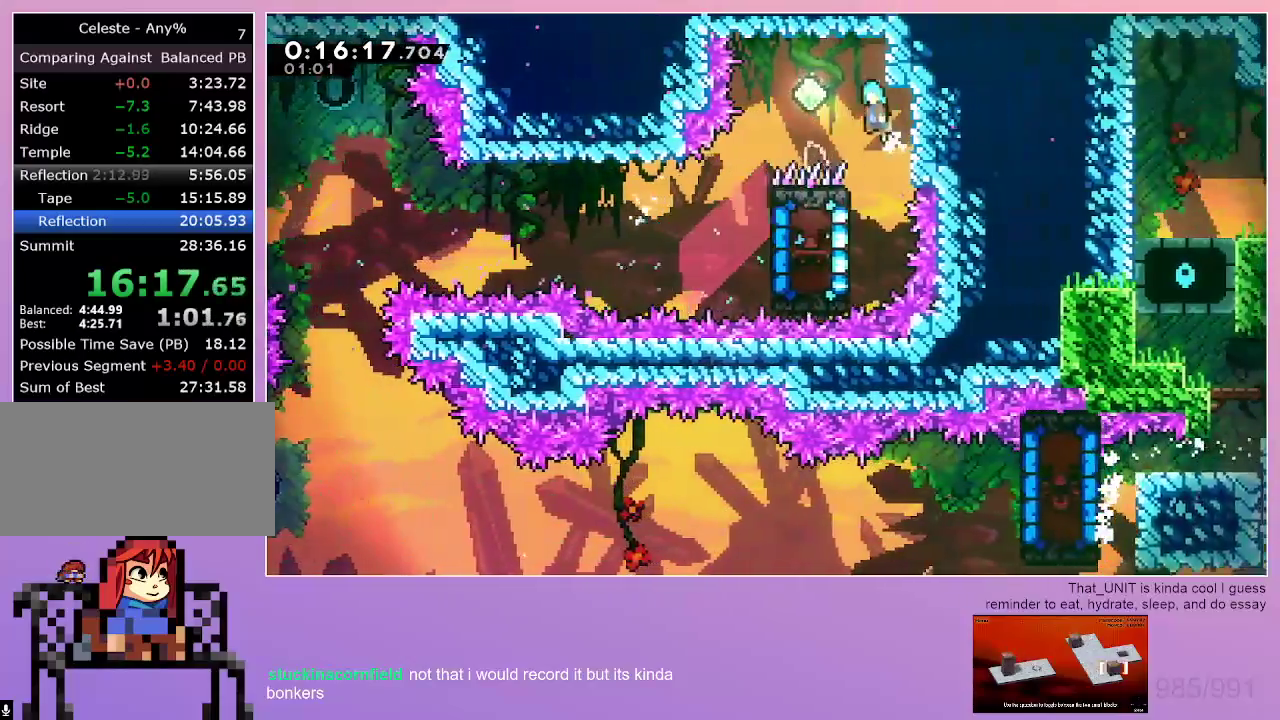
Gameplay with keyboard; each line is a JSON object with the keys held at the frame after it. "events" lists presses ("down") and releases ("up") of "dash", "down", "grab", "jump", "left", "menu", "right" and "up" between this image and that frame as [ms after this image, input, new state], when the widget could be followed in between. No other keys are recorded. Mouse input is not recorded. Key names are as the overlay labels them; some are game actions (e.g. jump) rather than physical keys.
{"keys": [], "events": [[17, "jump", "down"], [17, "left", "down"], [17, "right", "up"], [200, "jump", "up"], [200, "left", "up"]]}
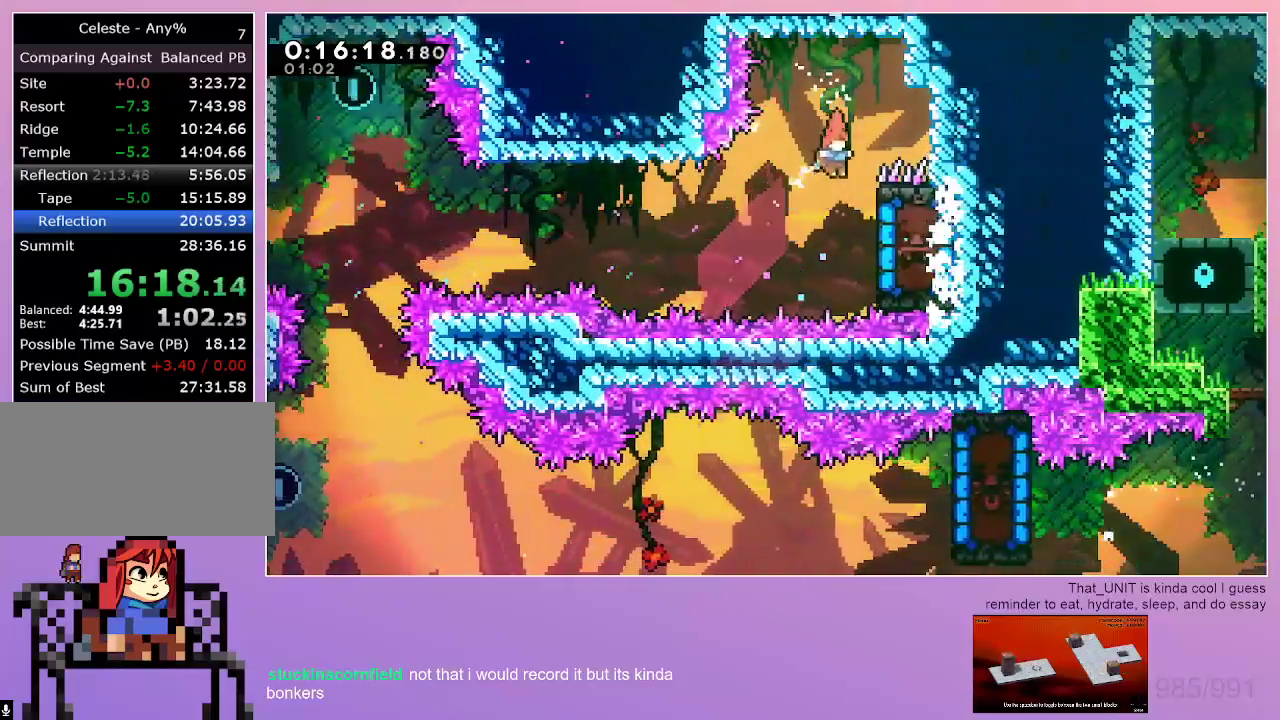
{"keys": ["grab", "up"], "events": [[34, "grab", "down"], [34, "right", "down"], [350, "right", "up"], [500, "up", "down"]]}
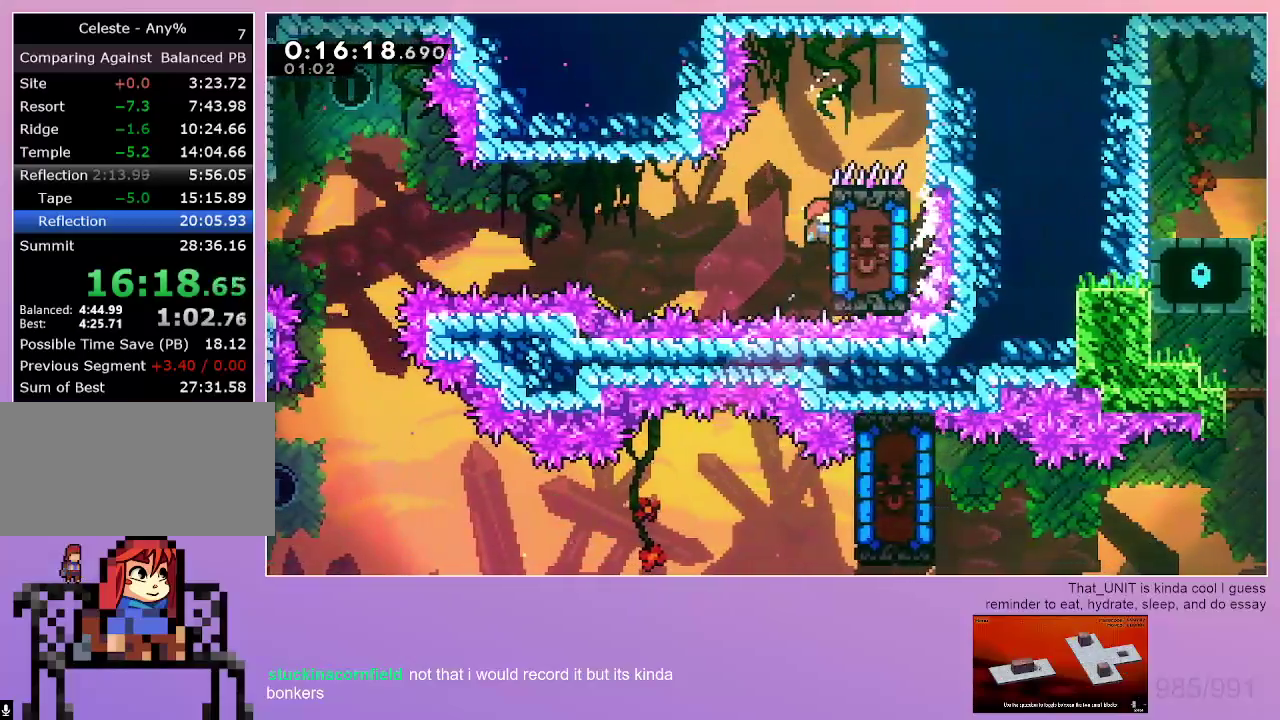
{"keys": ["grab", "left"], "events": [[134, "up", "up"], [317, "left", "down"]]}
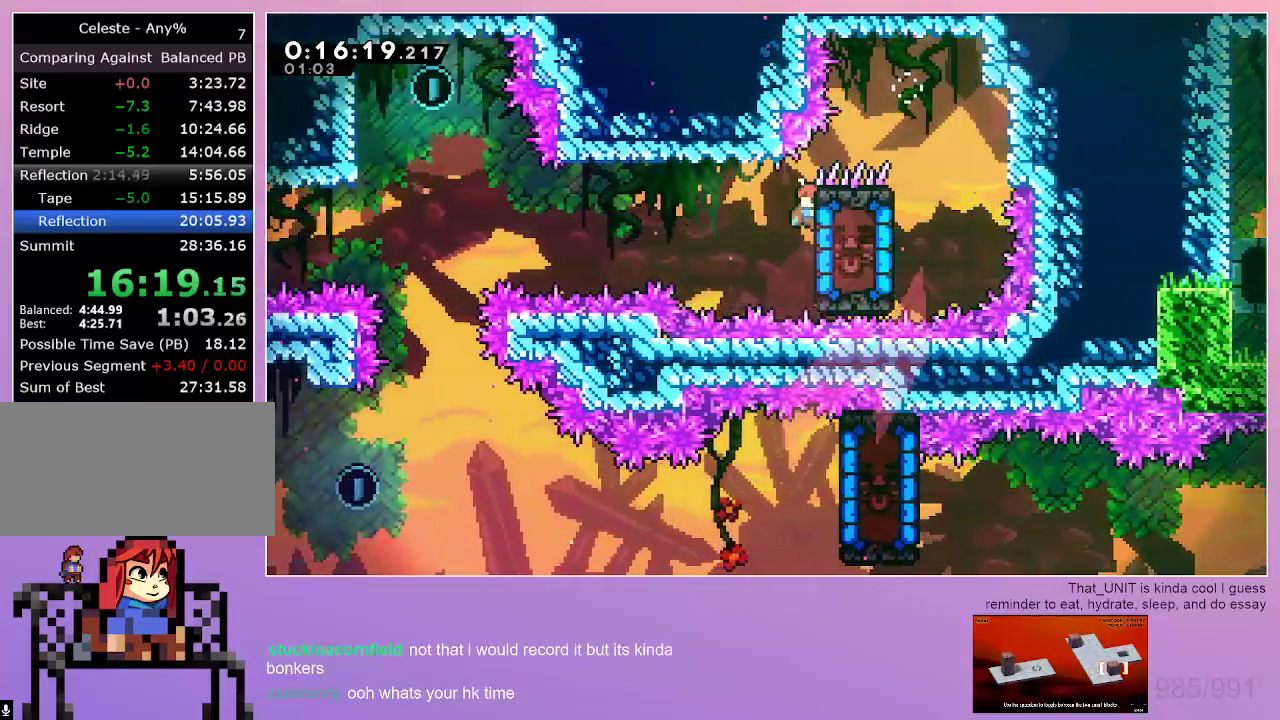
{"keys": ["grab", "left"], "events": []}
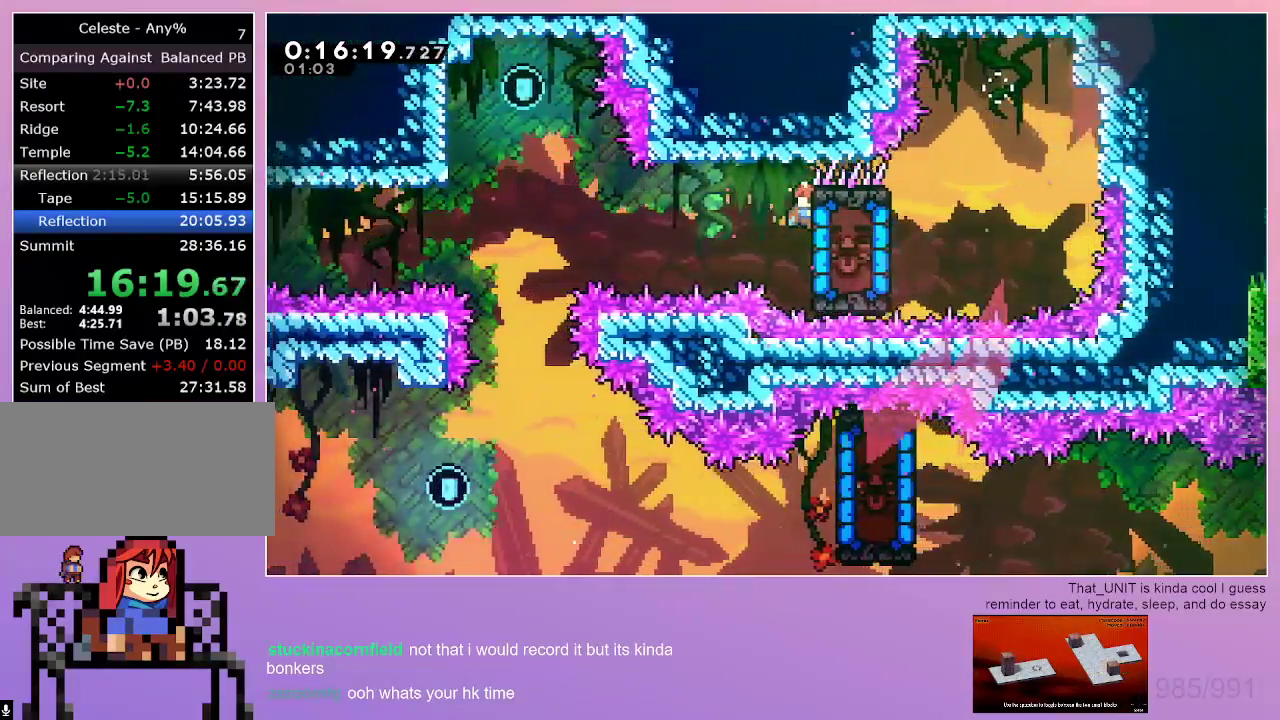
{"keys": ["grab", "left"], "events": []}
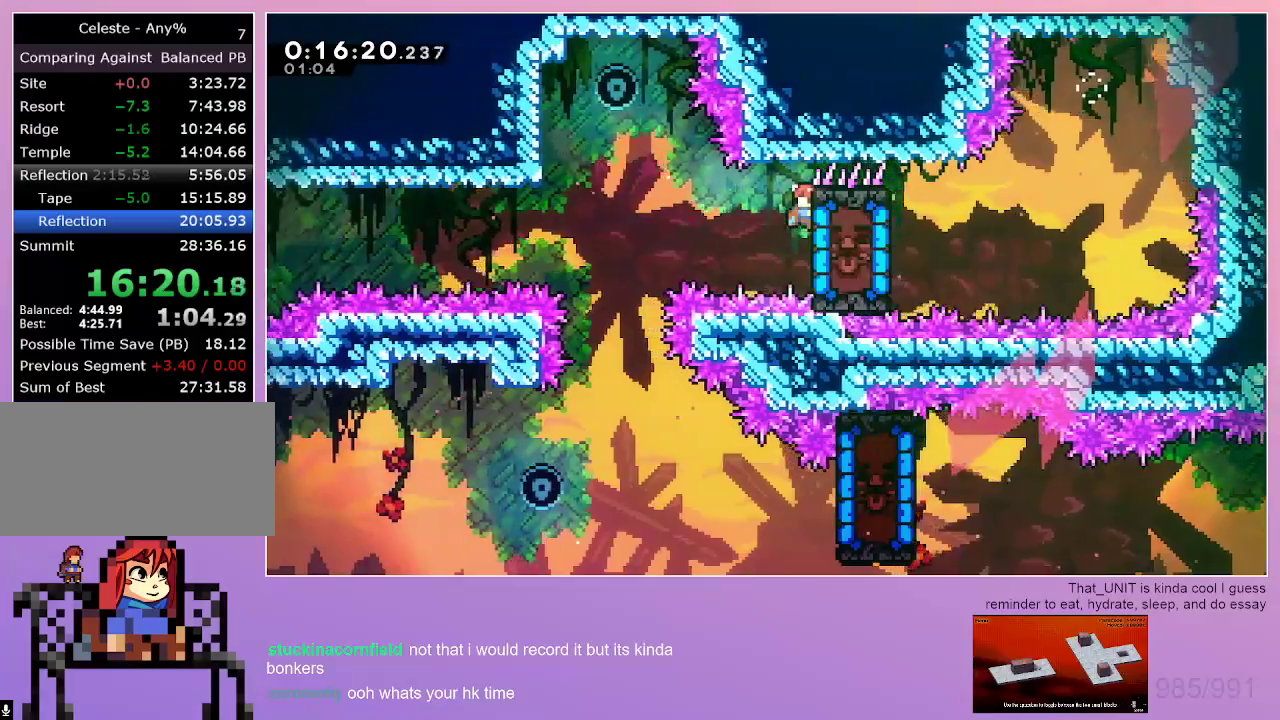
{"keys": ["grab", "jump", "left"], "events": [[467, "jump", "down"]]}
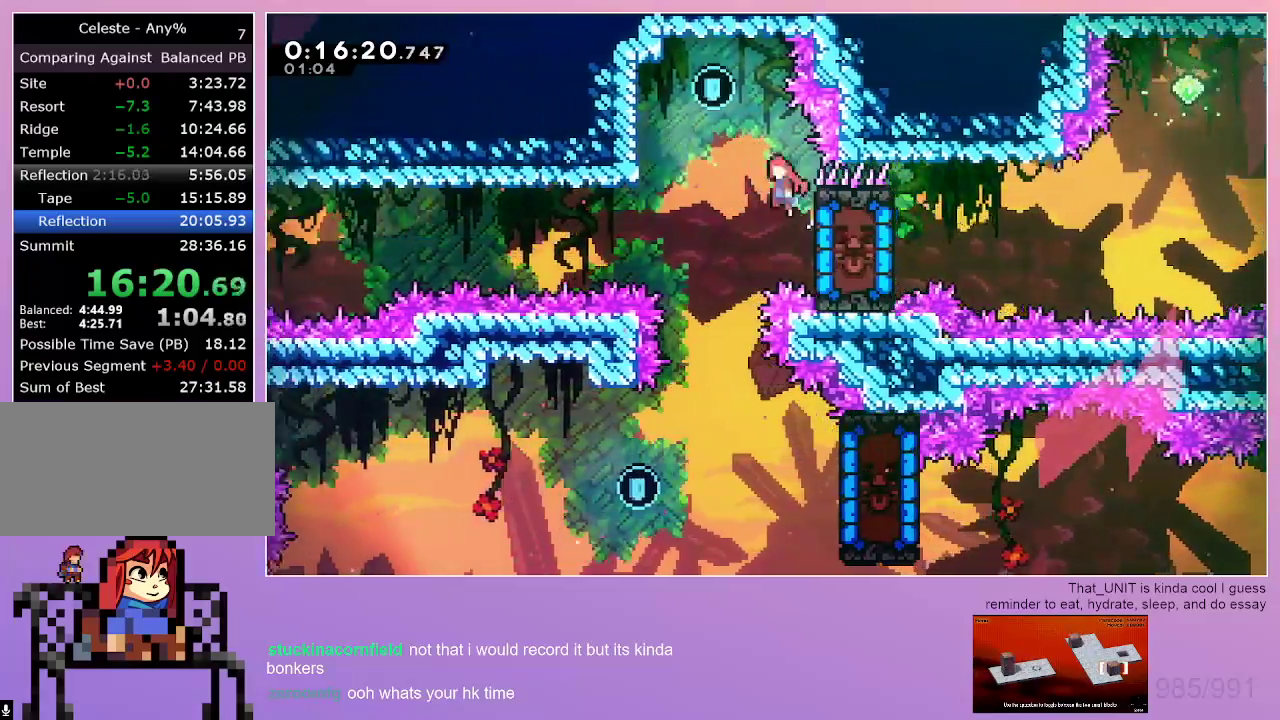
{"keys": ["grab", "left"], "events": [[334, "jump", "up"]]}
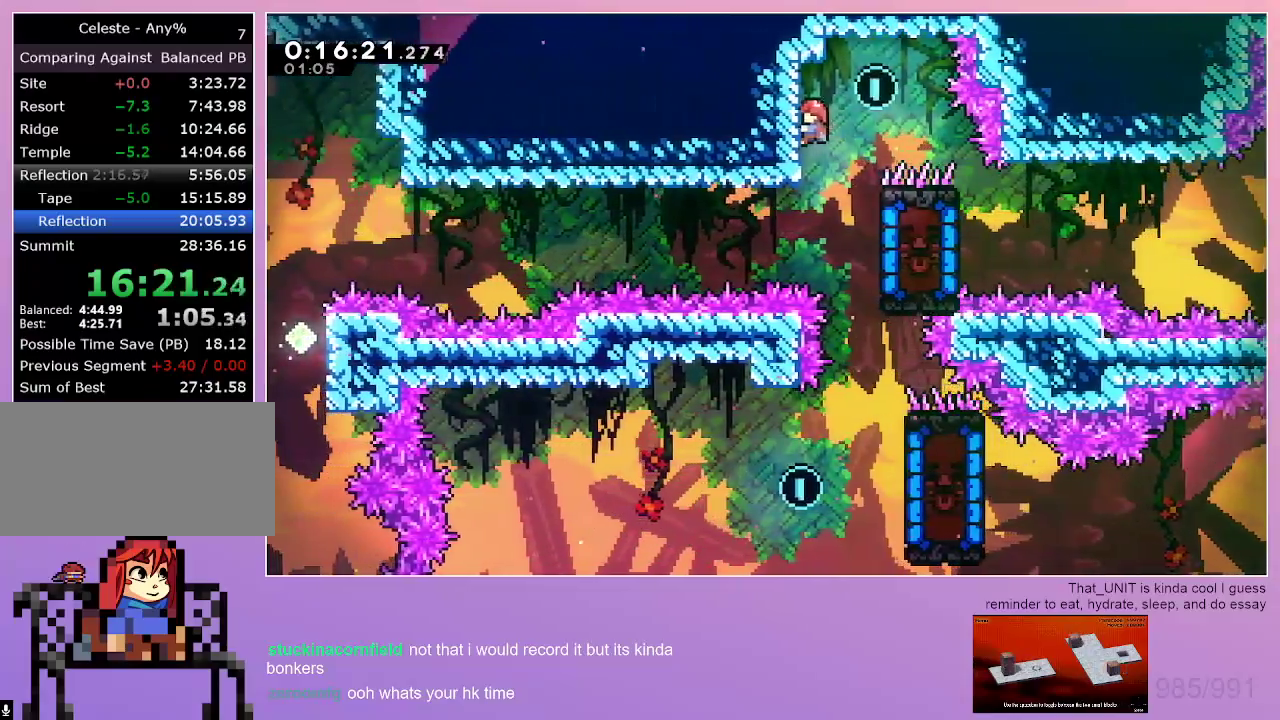
{"keys": ["down"], "events": [[34, "grab", "up"], [34, "left", "up"], [117, "jump", "down"], [267, "down", "down"], [300, "jump", "up"]]}
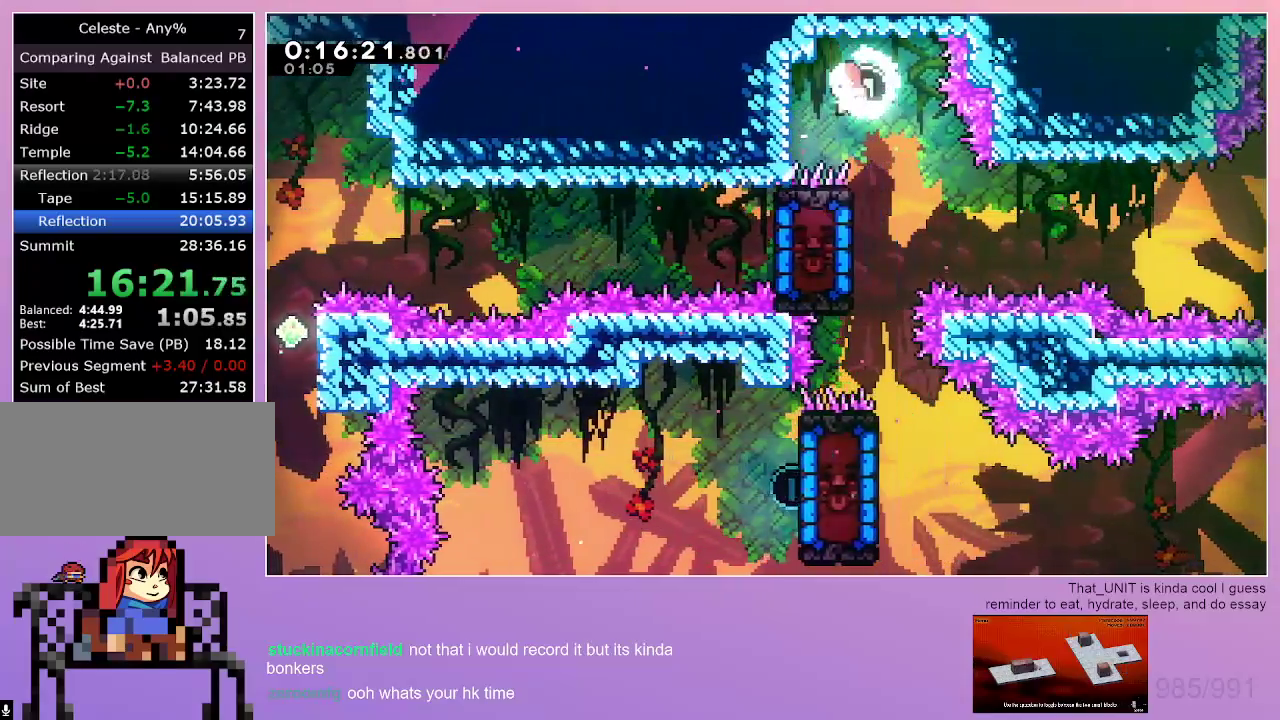
{"keys": ["down"], "events": [[84, "right", "down"], [184, "down", "up"], [234, "down", "down"], [234, "right", "up"], [317, "left", "down"], [467, "left", "up"]]}
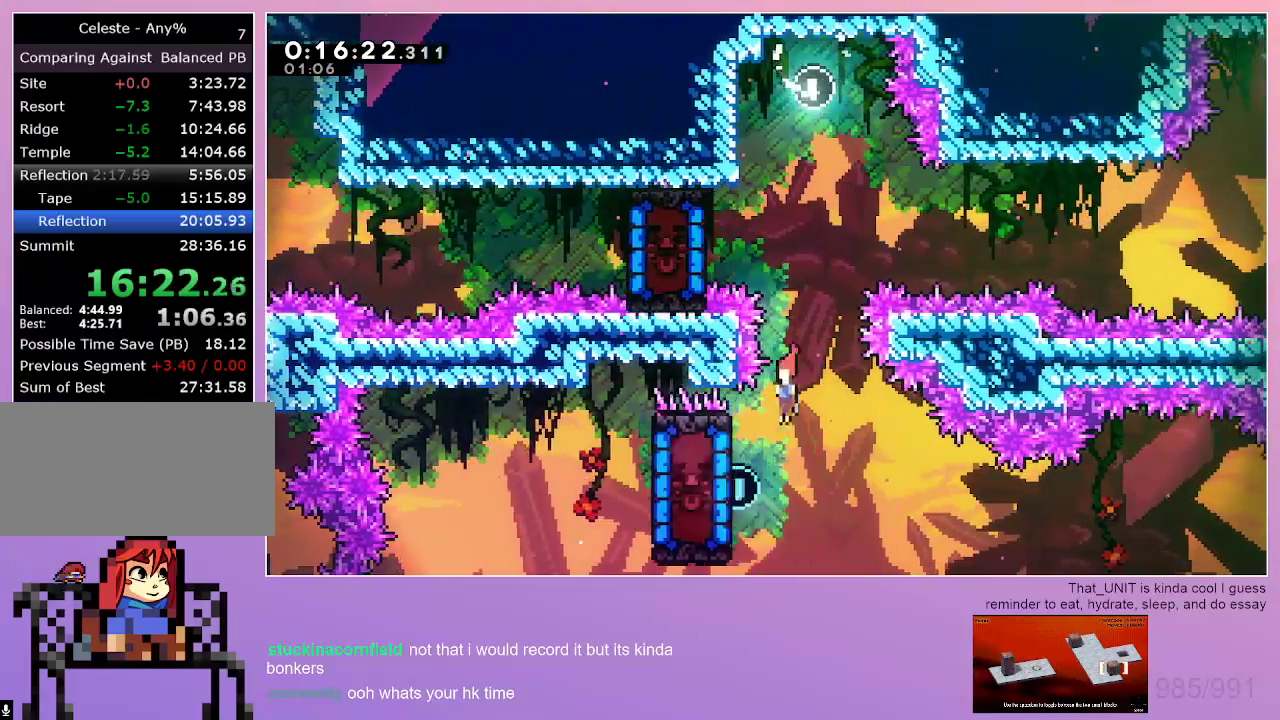
{"keys": [], "events": [[50, "down", "up"], [50, "left", "down"], [200, "dash", "down"], [434, "dash", "up"], [484, "left", "up"]]}
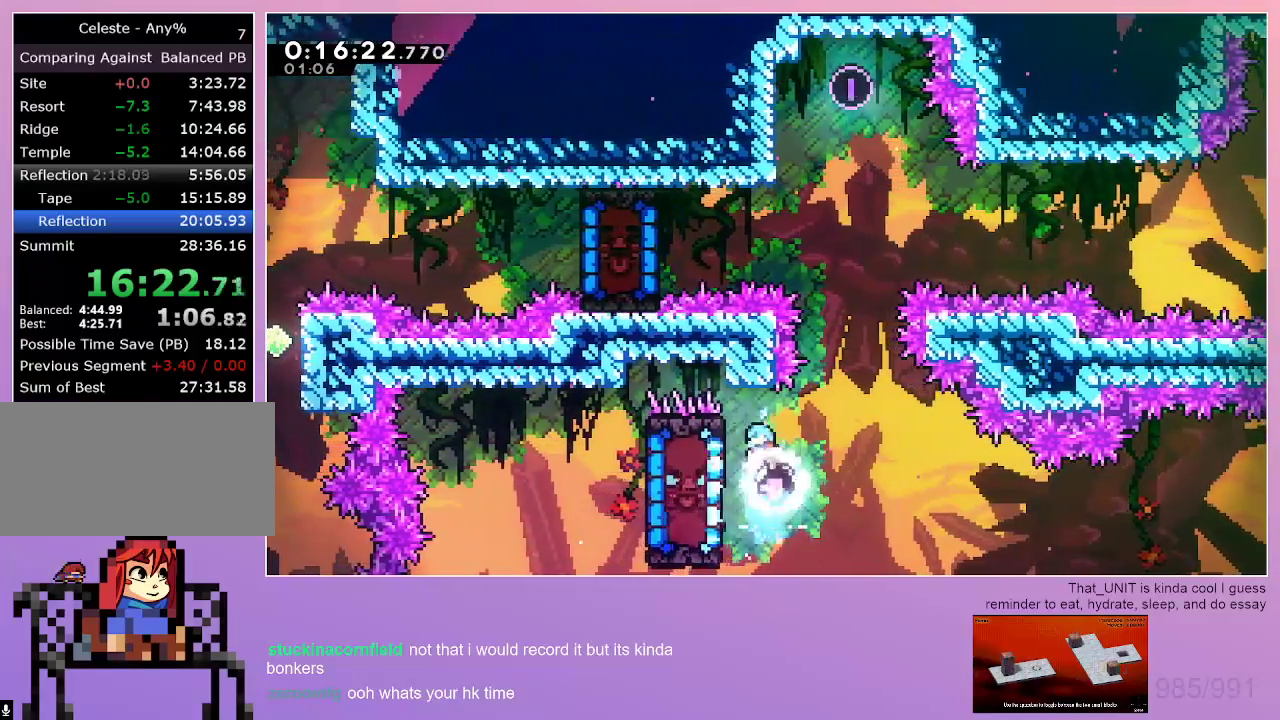
{"keys": ["down", "grab"], "events": [[217, "grab", "down"], [217, "left", "down"], [400, "left", "up"], [450, "down", "down"]]}
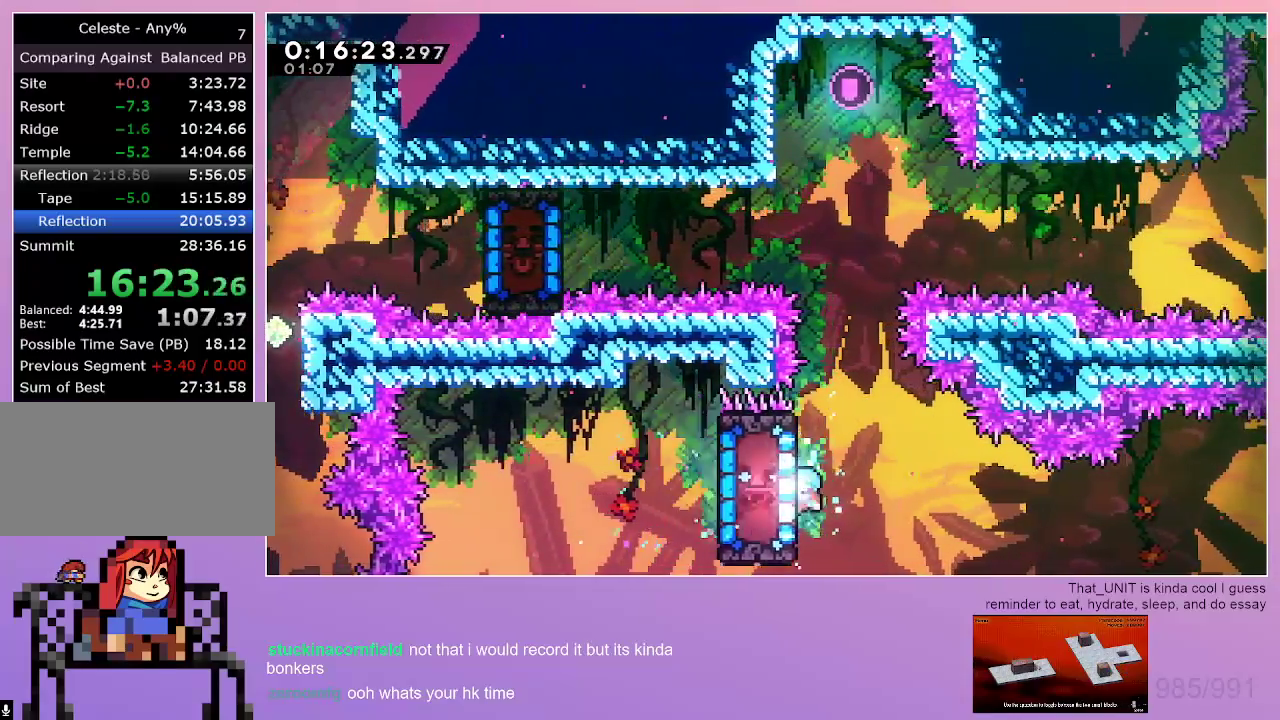
{"keys": ["grab", "right"], "events": [[84, "down", "up"], [84, "right", "down"]]}
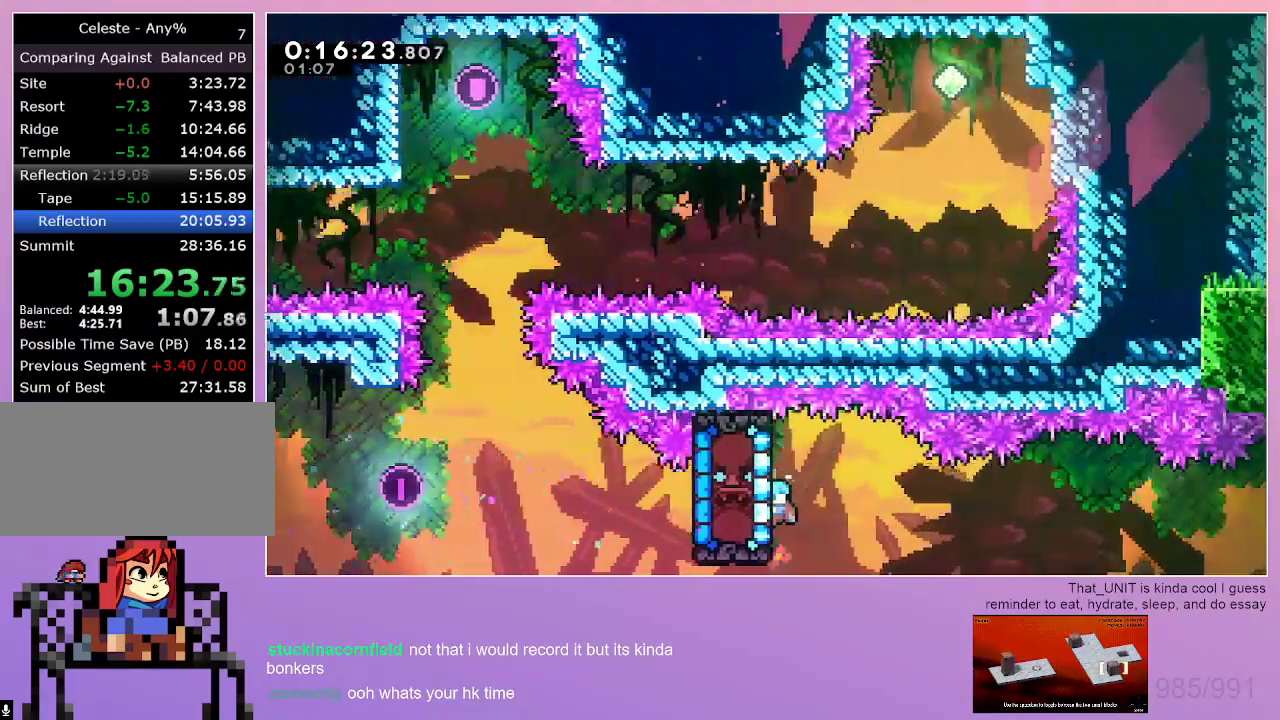
{"keys": ["grab", "right"], "events": []}
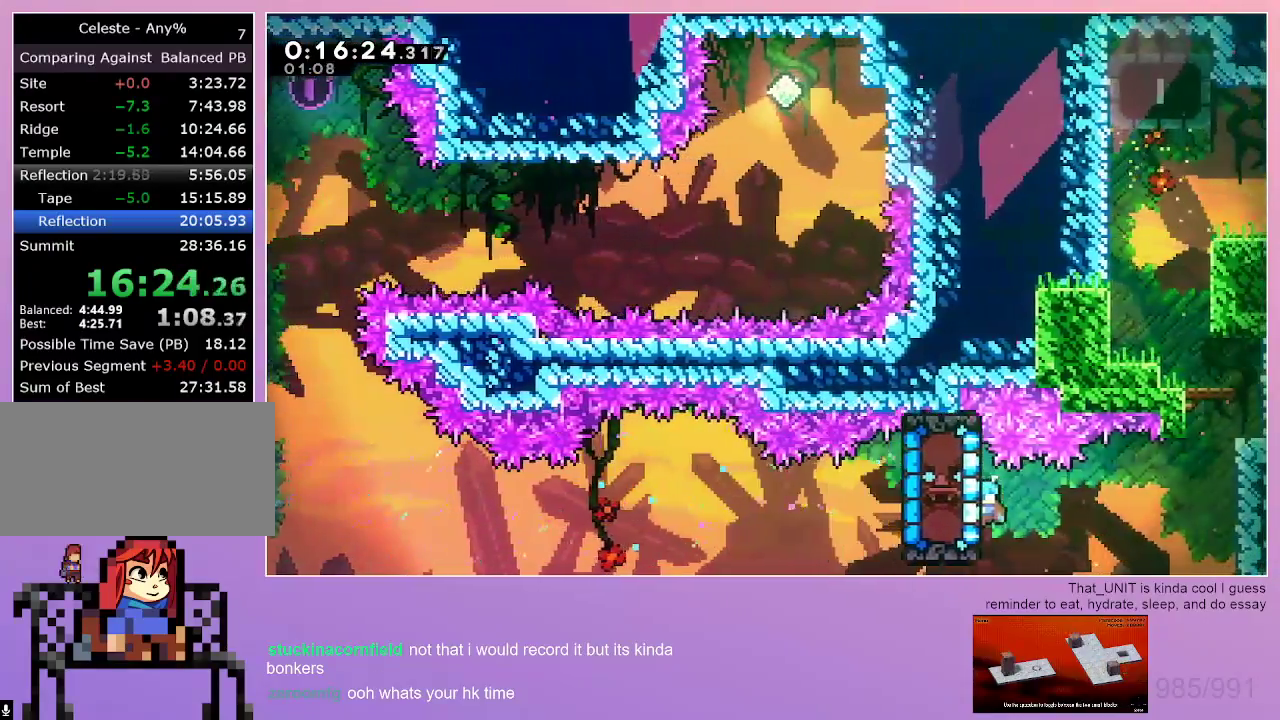
{"keys": ["jump"], "events": [[167, "jump", "down"], [300, "grab", "up"], [300, "jump", "up"], [300, "right", "up"], [350, "jump", "down"]]}
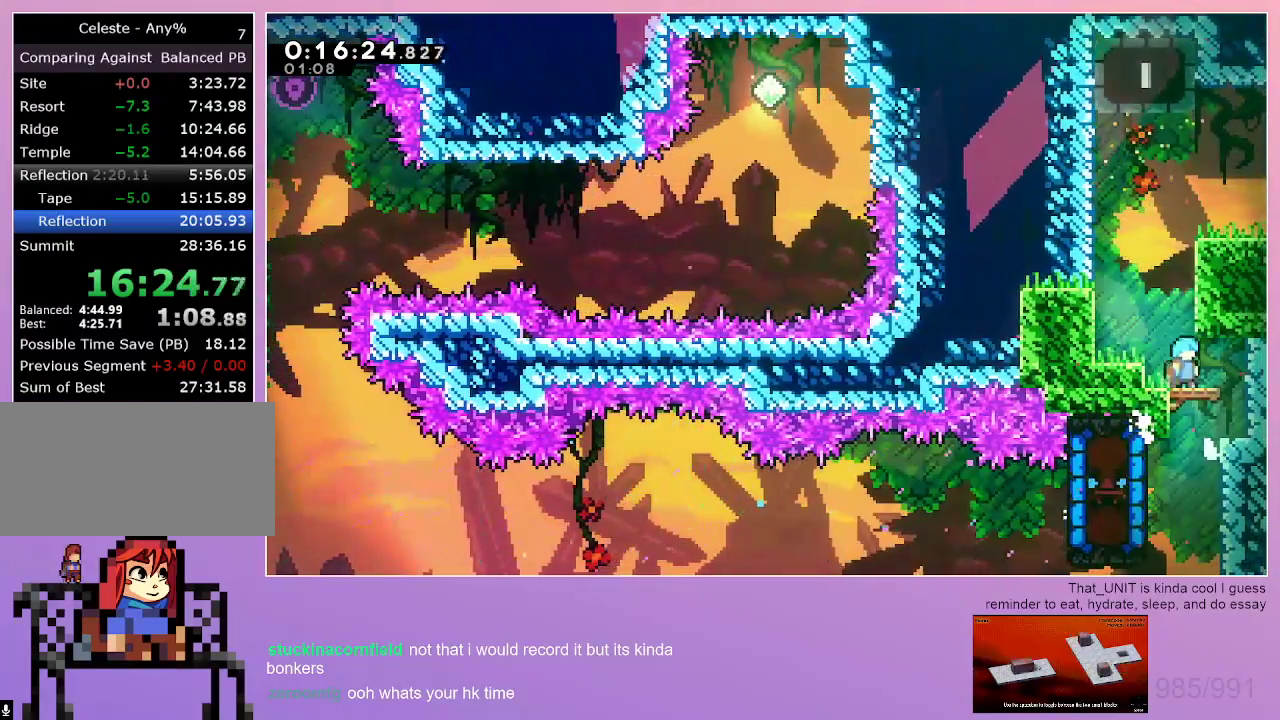
{"keys": ["dash", "right"], "events": [[34, "jump", "up"], [234, "dash", "down"], [234, "up", "down"], [417, "up", "up"], [467, "right", "down"]]}
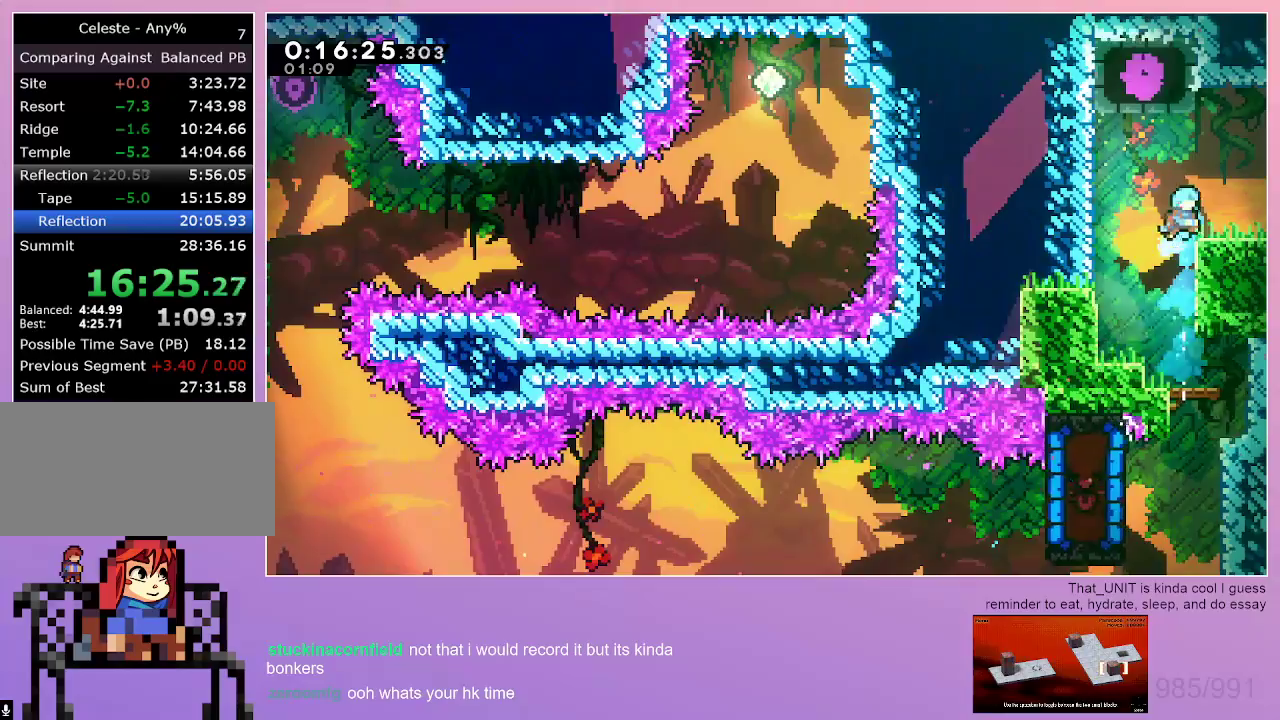
{"keys": ["grab", "right"], "events": [[17, "dash", "up"], [50, "grab", "down"], [200, "dash", "down"], [434, "dash", "up"]]}
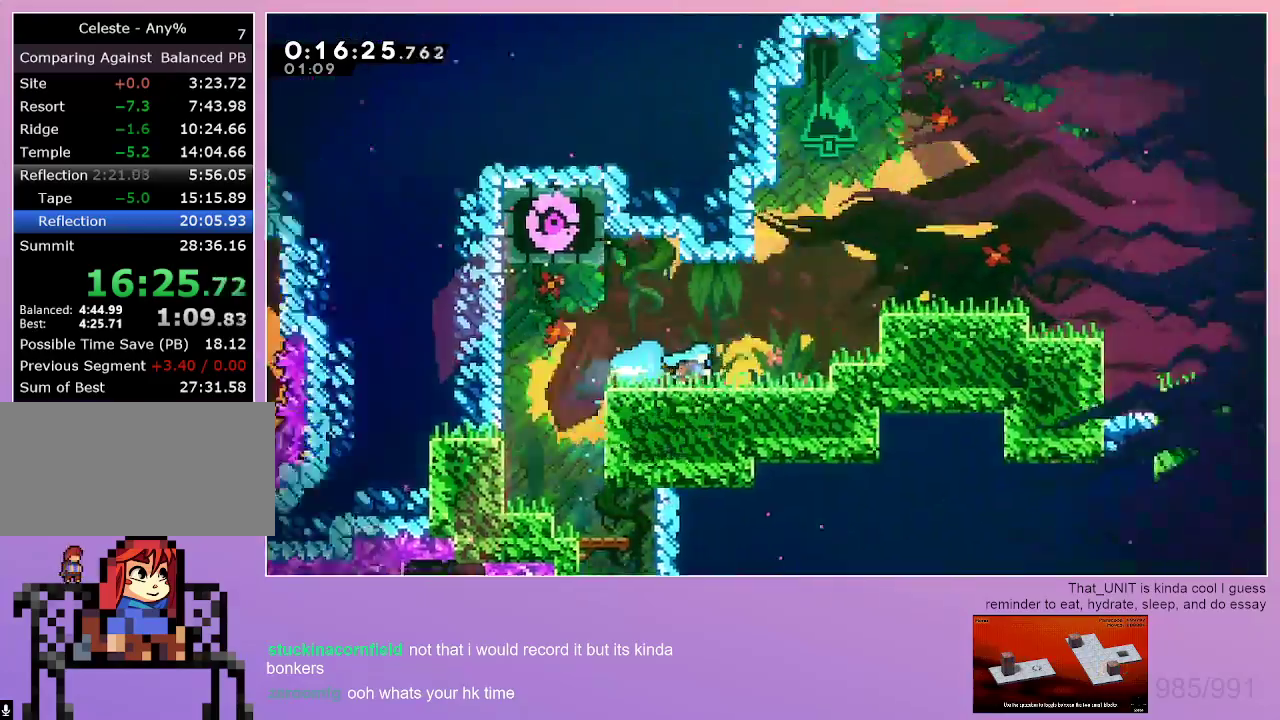
{"keys": ["grab", "jump", "right"], "events": [[500, "jump", "down"]]}
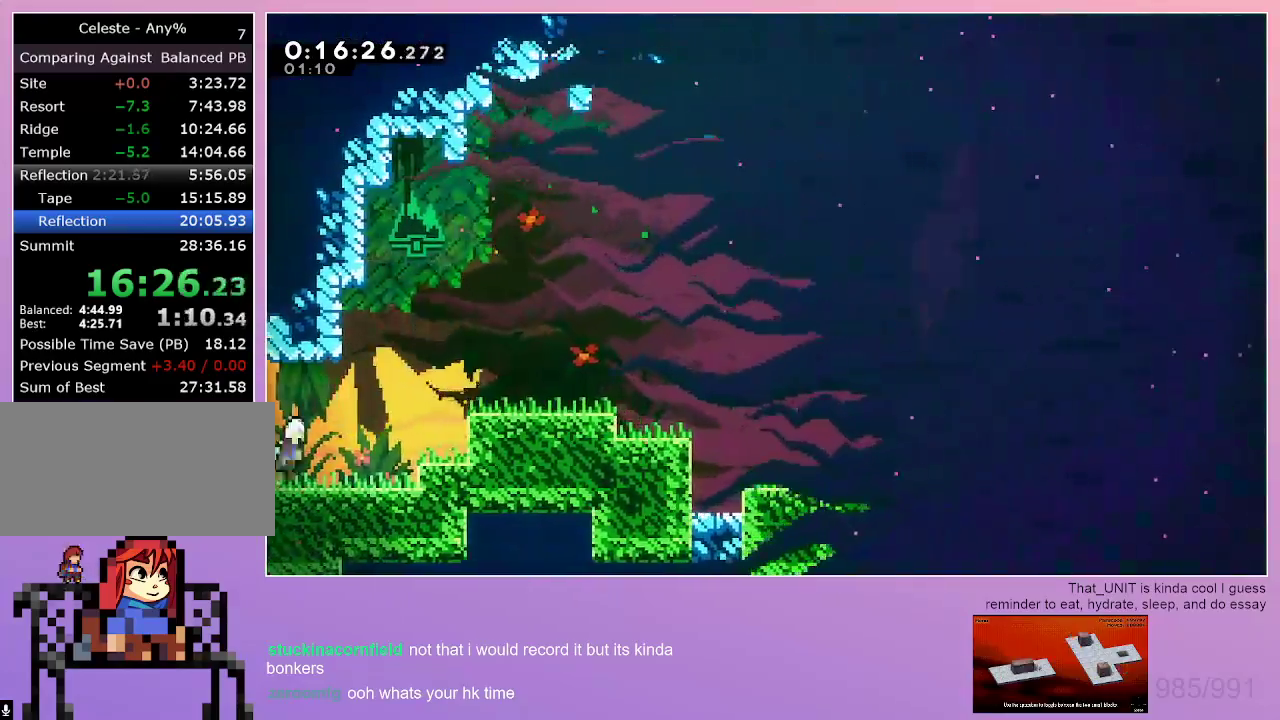
{"keys": ["grab", "jump", "right"], "events": [[234, "dash", "down"], [317, "jump", "up"], [367, "dash", "up"], [417, "jump", "down"]]}
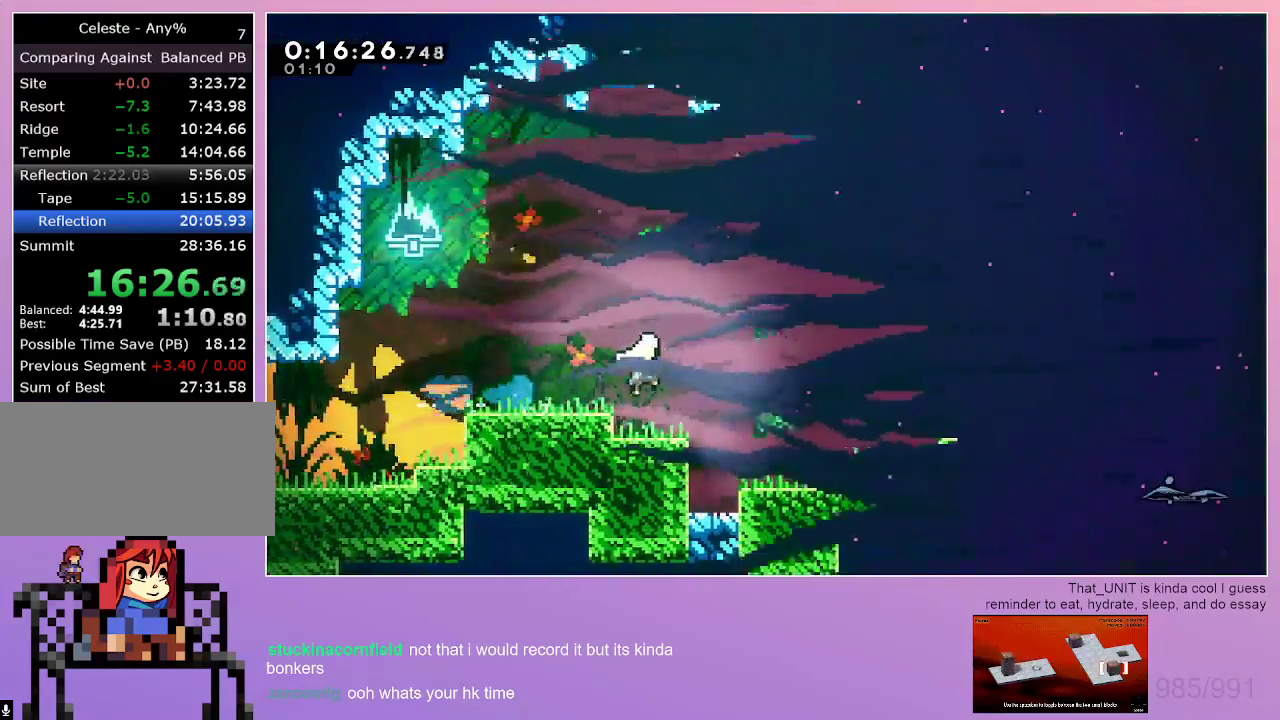
{"keys": ["down", "grab", "jump", "right"], "events": [[50, "jump", "up"], [100, "down", "down"], [150, "dash", "down"], [284, "dash", "up"], [334, "jump", "down"]]}
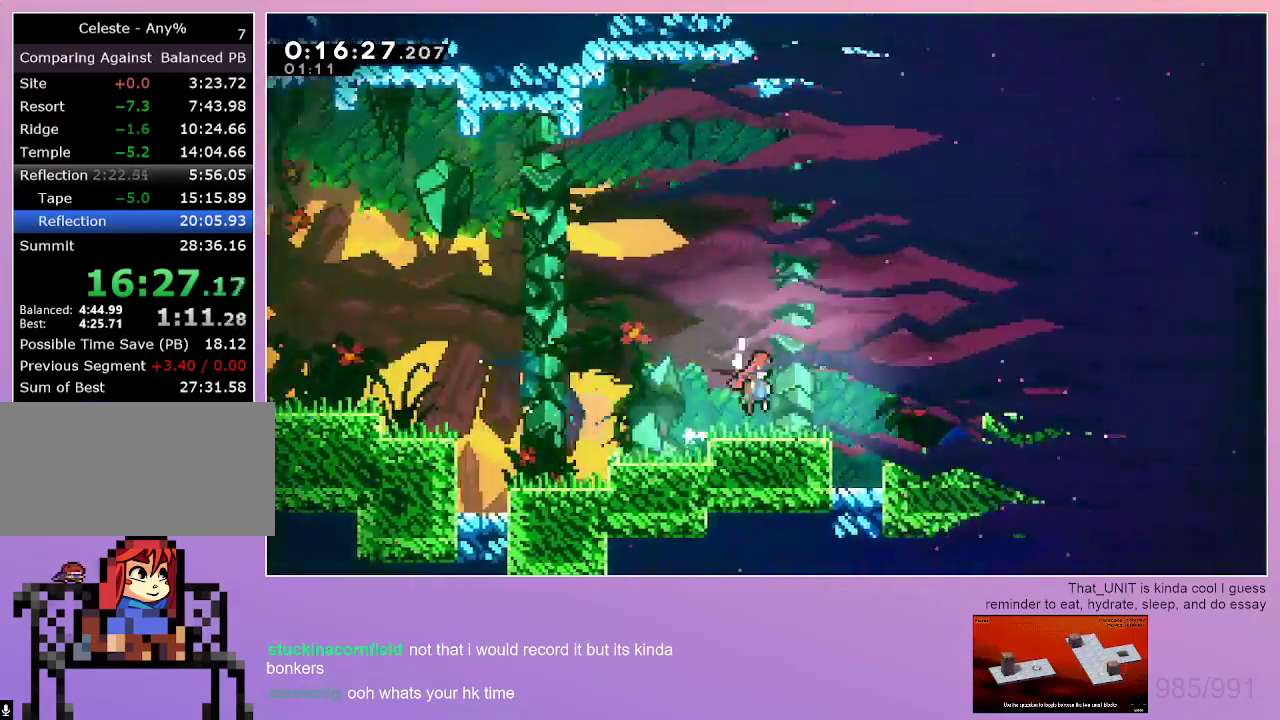
{"keys": ["down", "grab", "jump", "right"], "events": [[67, "jump", "up"], [300, "dash", "down"], [450, "dash", "up"], [500, "jump", "down"]]}
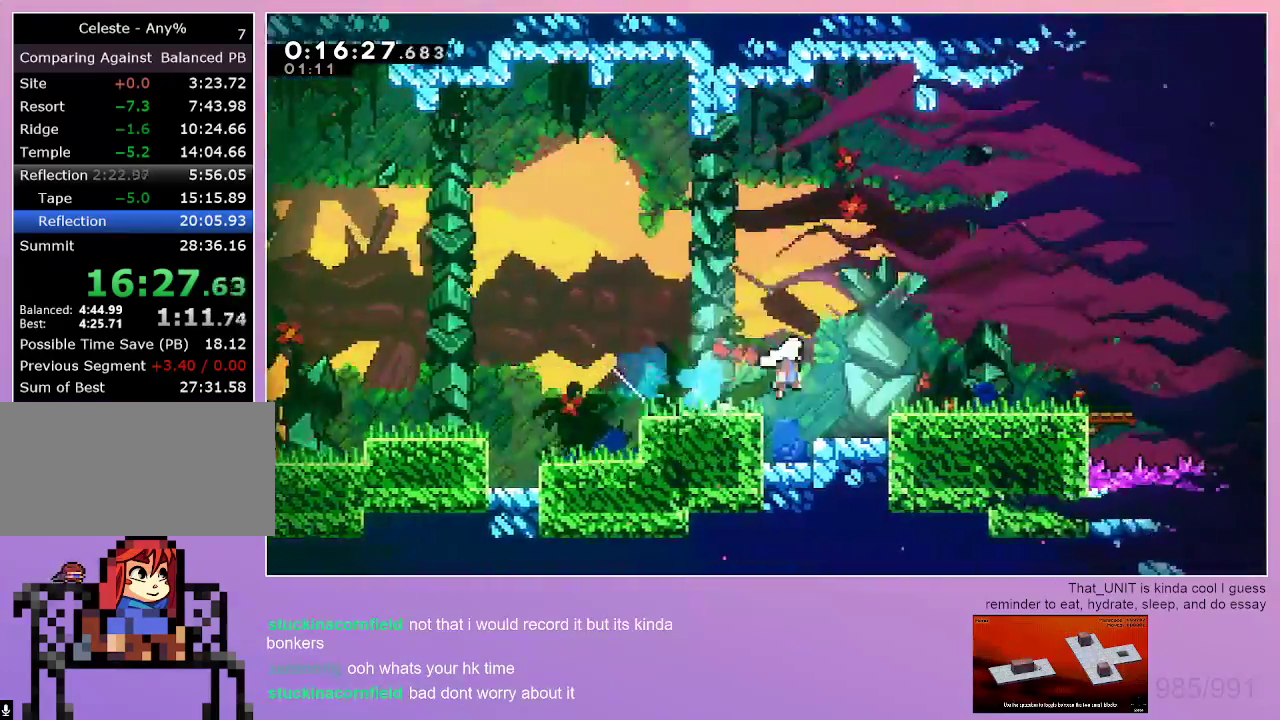
{"keys": ["down", "right"], "events": [[34, "grab", "up"], [84, "jump", "up"], [184, "dash", "down"], [317, "dash", "up"], [417, "jump", "down"], [467, "jump", "up"]]}
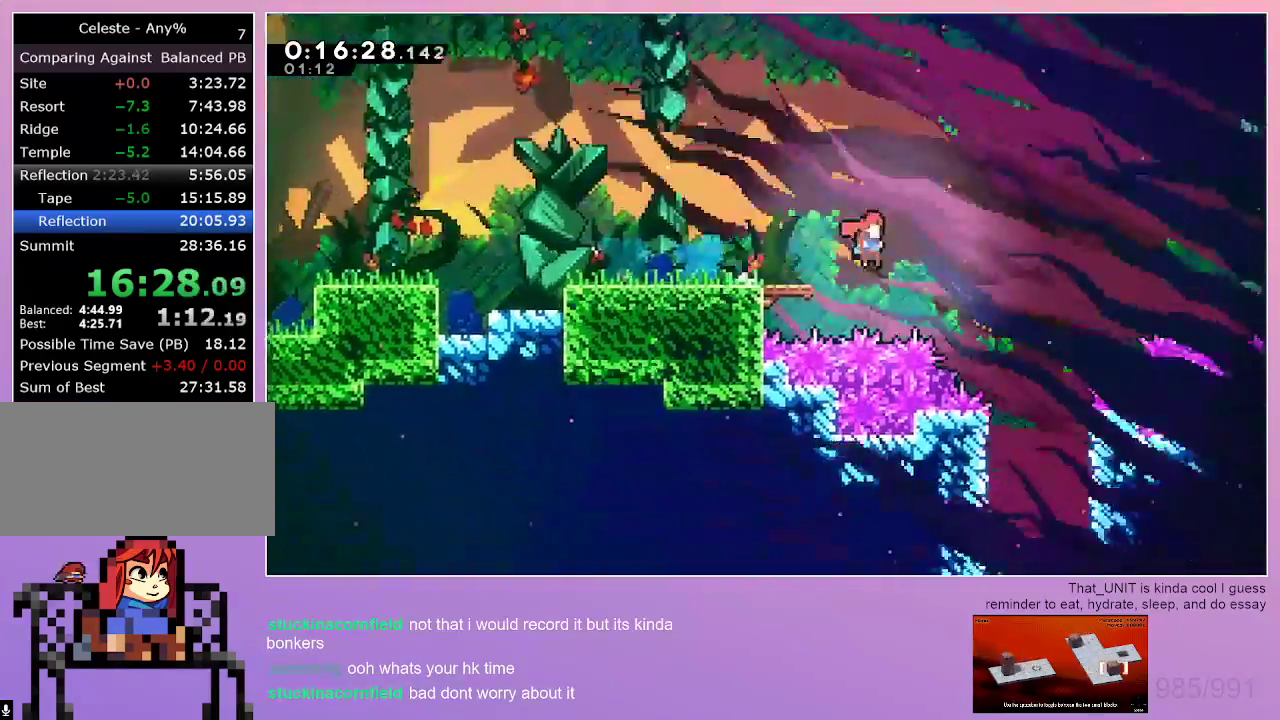
{"keys": ["down"], "events": [[150, "right", "up"], [250, "dash", "down"], [434, "dash", "up"]]}
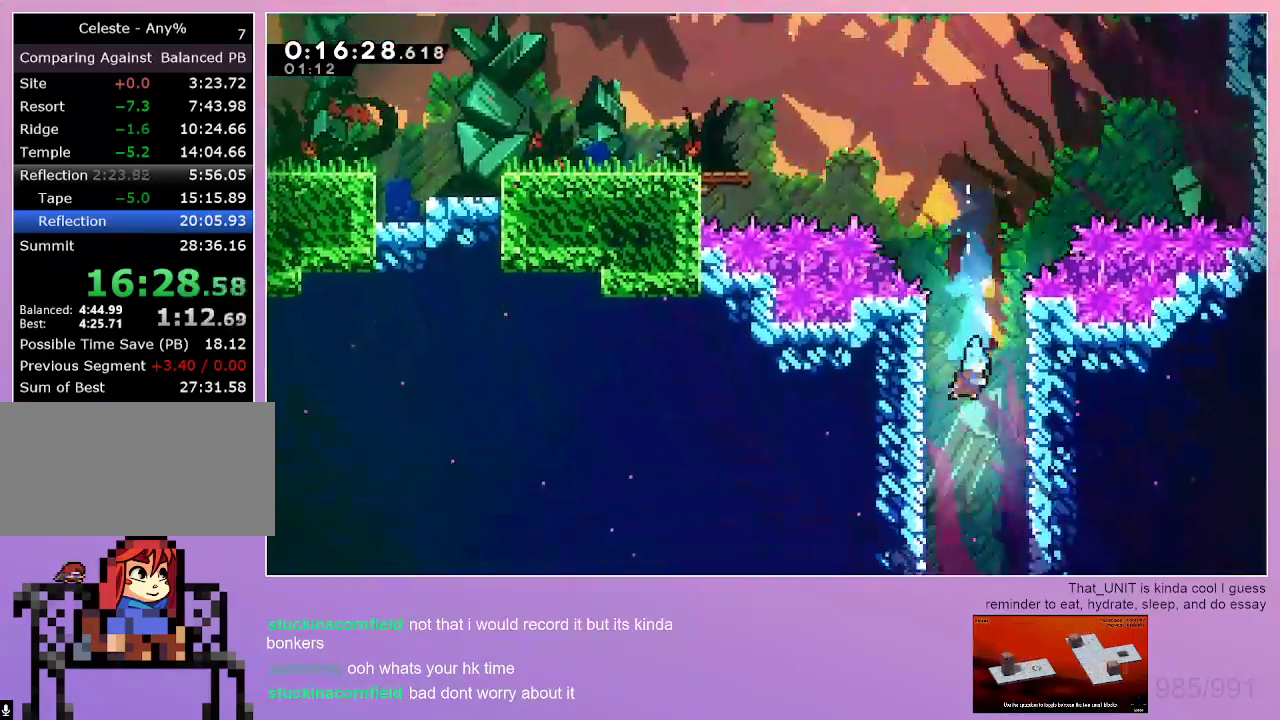
{"keys": ["down"], "events": []}
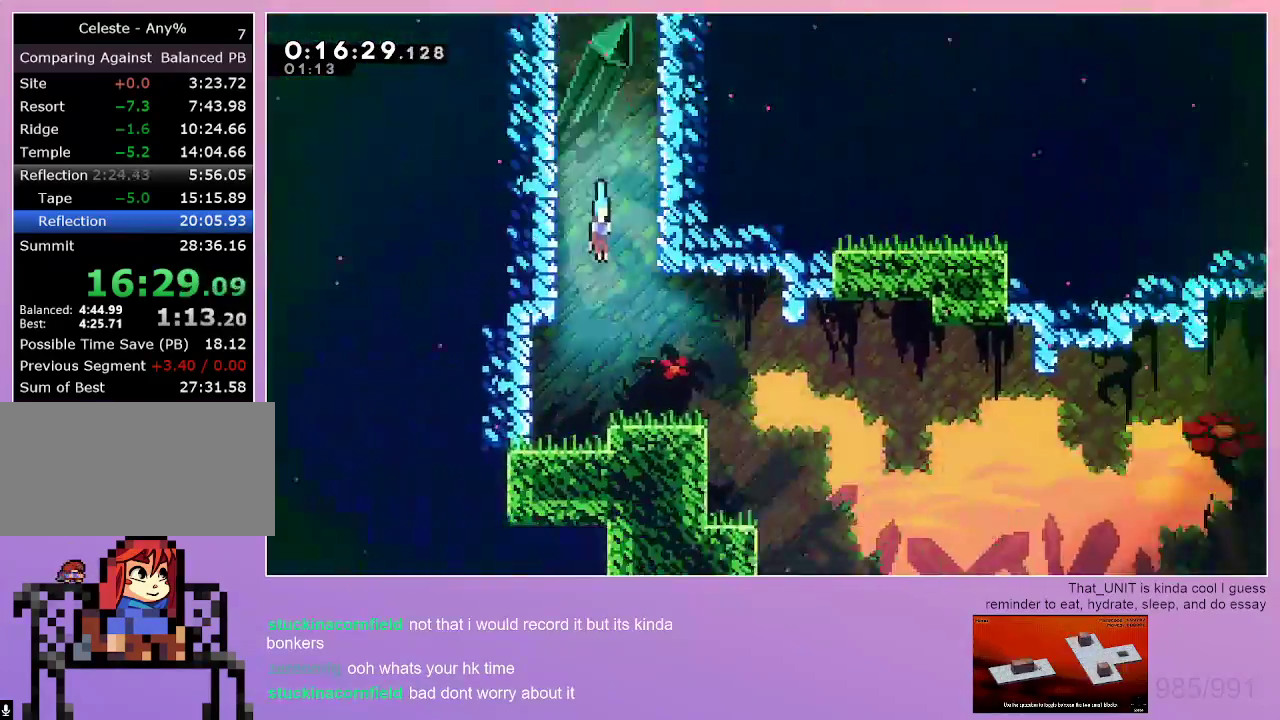
{"keys": ["down"], "events": []}
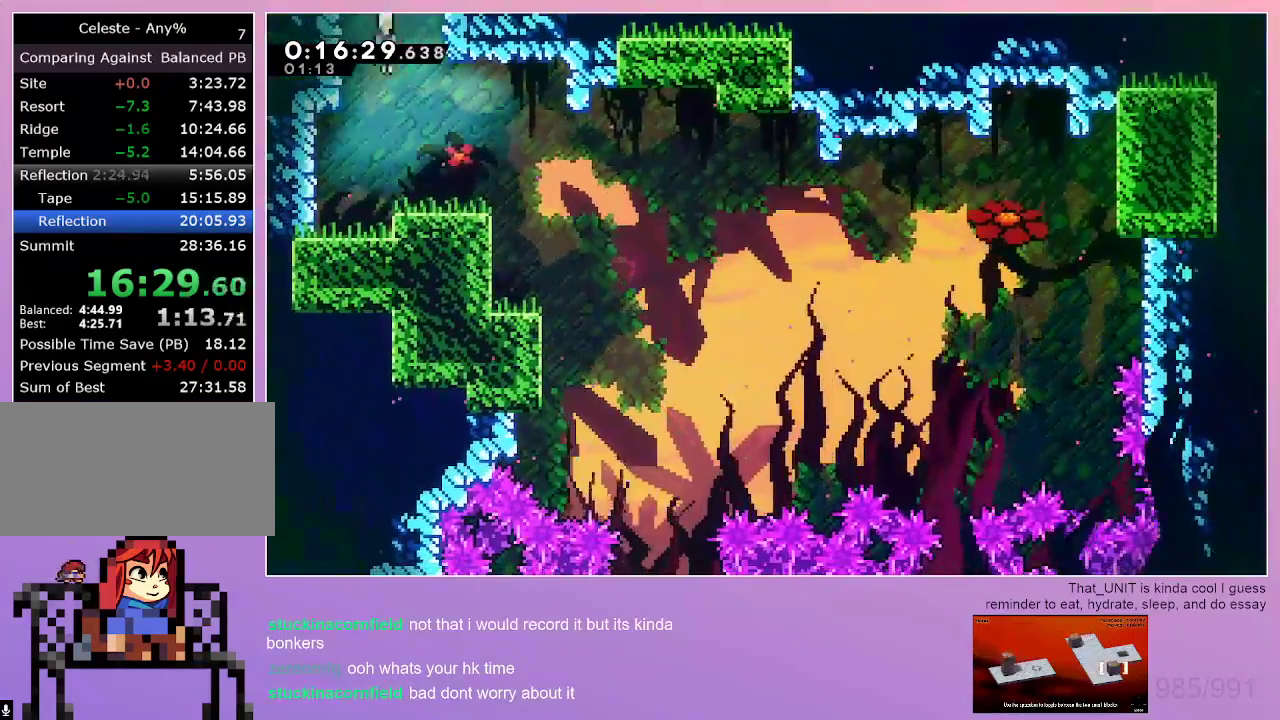
{"keys": ["down", "right"], "events": [[100, "dash", "down"], [100, "right", "down"], [334, "dash", "up"]]}
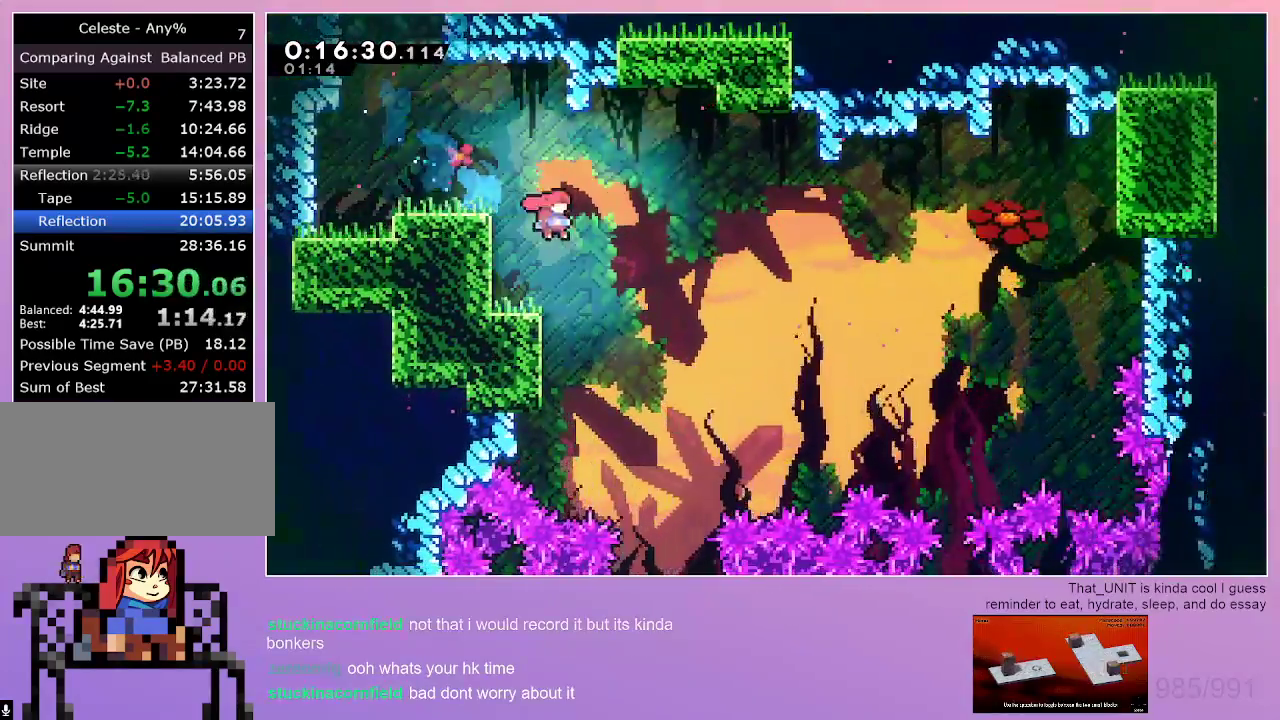
{"keys": ["down"], "events": [[250, "right", "up"], [300, "right", "down"], [350, "right", "up"]]}
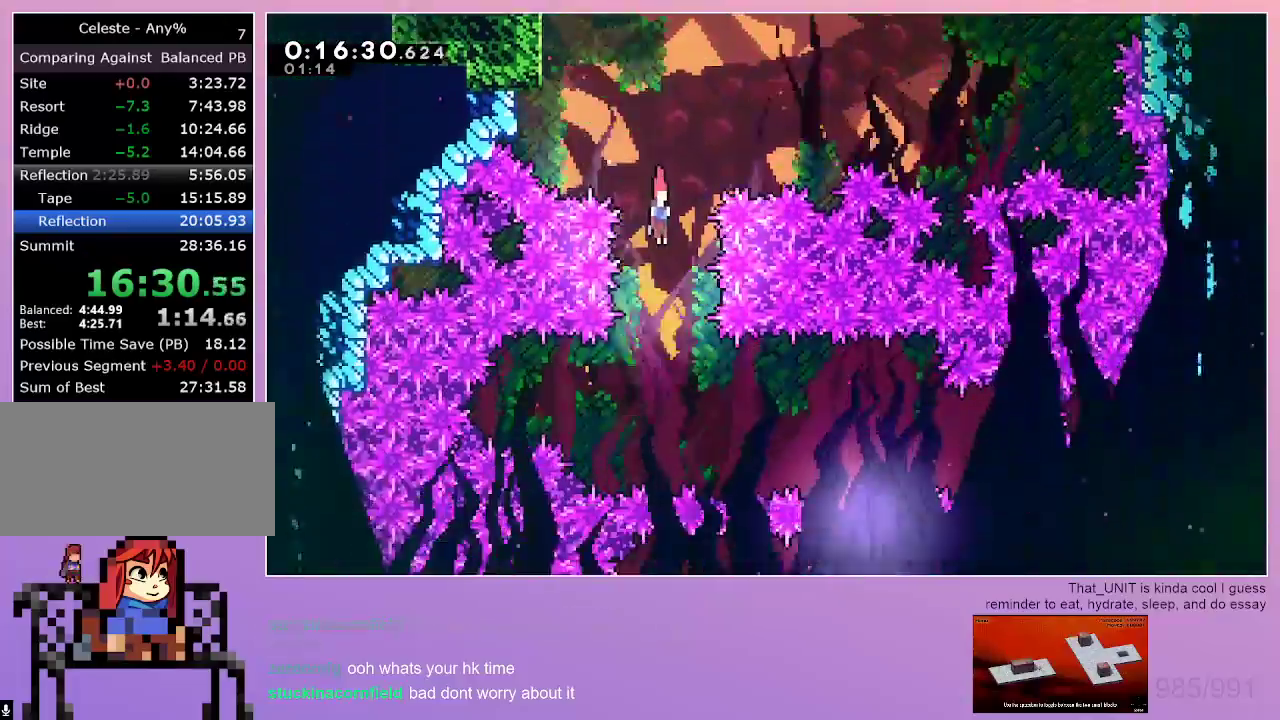
{"keys": ["dash", "right"], "events": [[284, "dash", "down"], [284, "down", "up"], [284, "right", "down"]]}
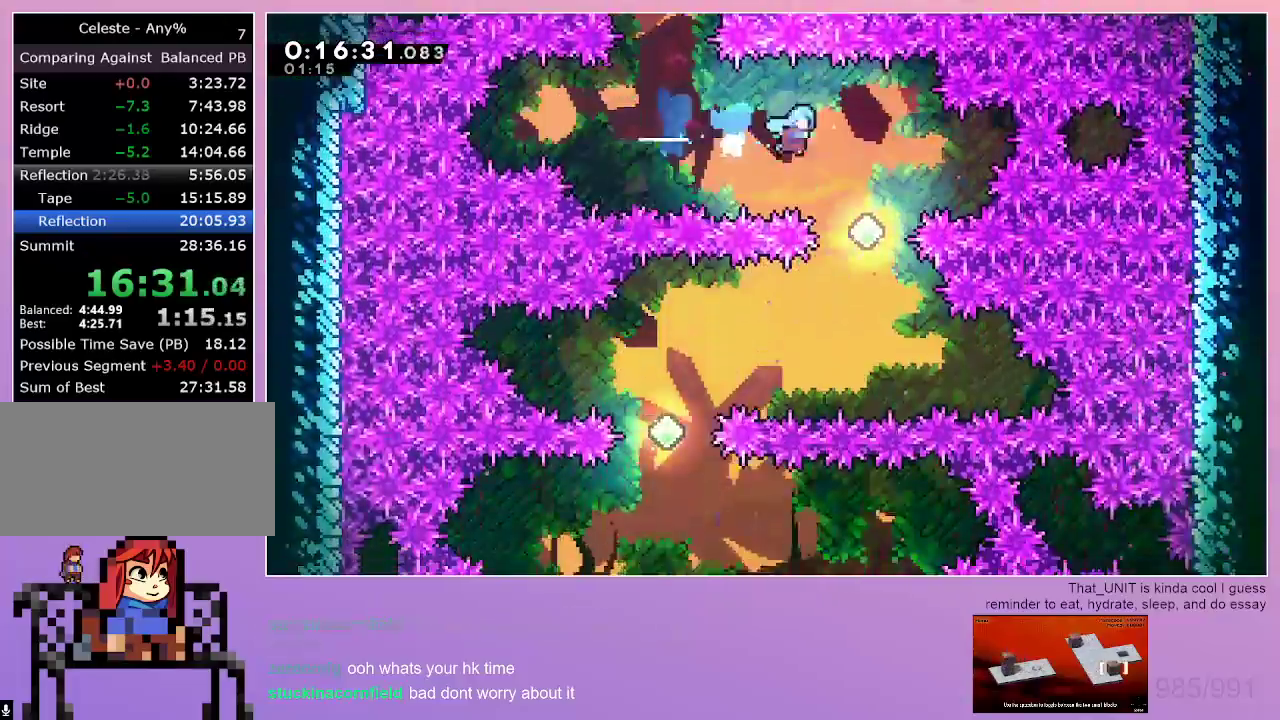
{"keys": ["dash", "down", "left"], "events": [[17, "dash", "up"], [67, "right", "up"], [250, "left", "down"], [334, "left", "up"], [384, "down", "down"], [384, "left", "down"], [434, "dash", "down"]]}
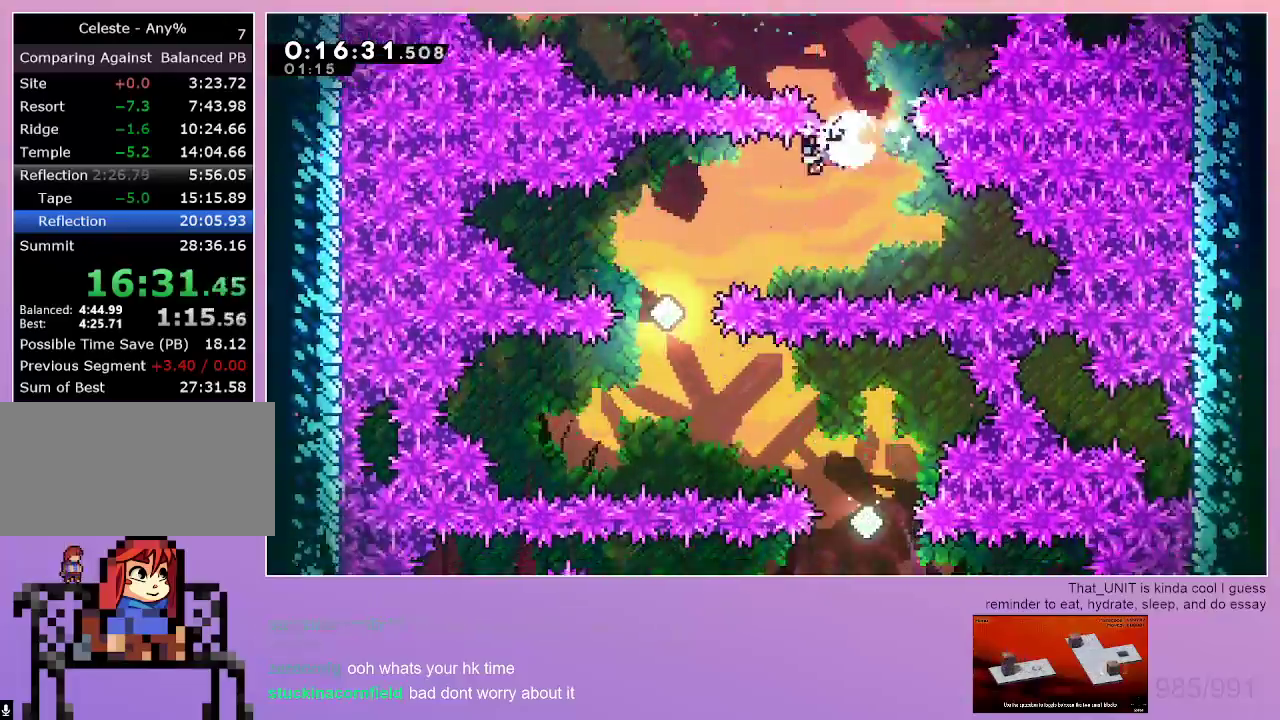
{"keys": ["right"], "events": [[117, "down", "up"], [250, "dash", "up"], [300, "left", "up"], [500, "right", "down"]]}
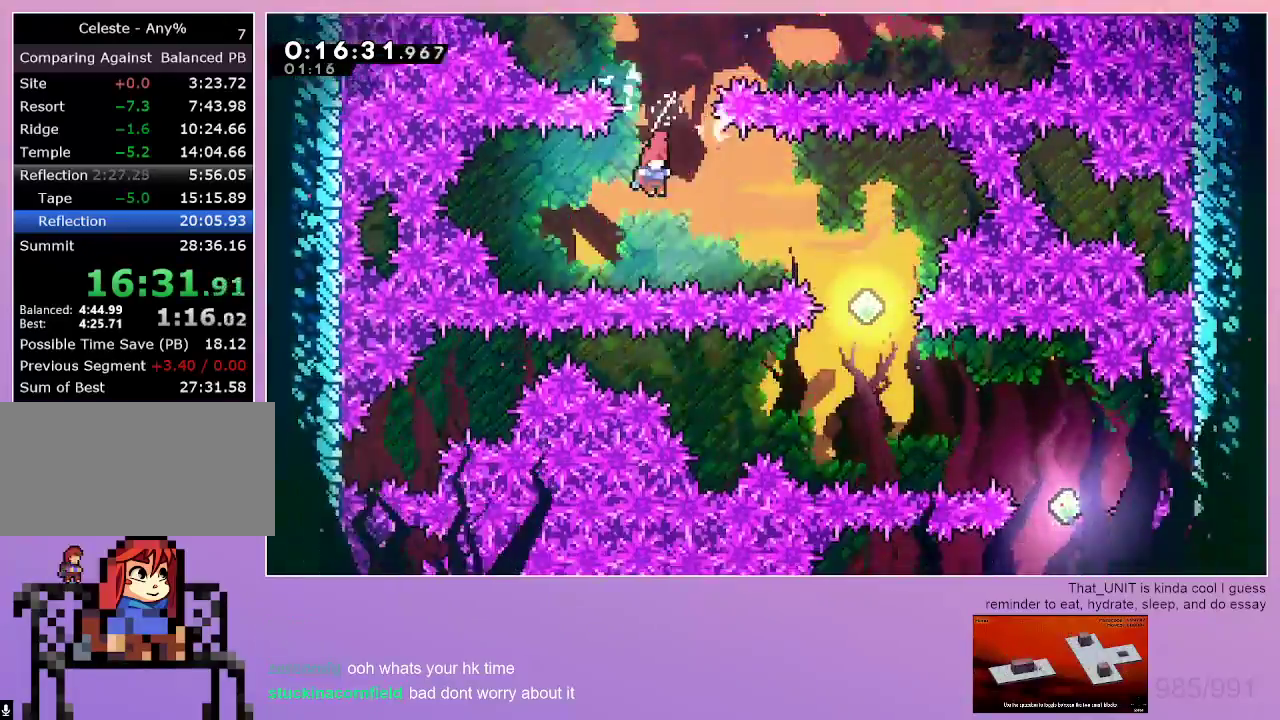
{"keys": [], "events": [[134, "dash", "down"], [267, "dash", "up"], [467, "right", "up"]]}
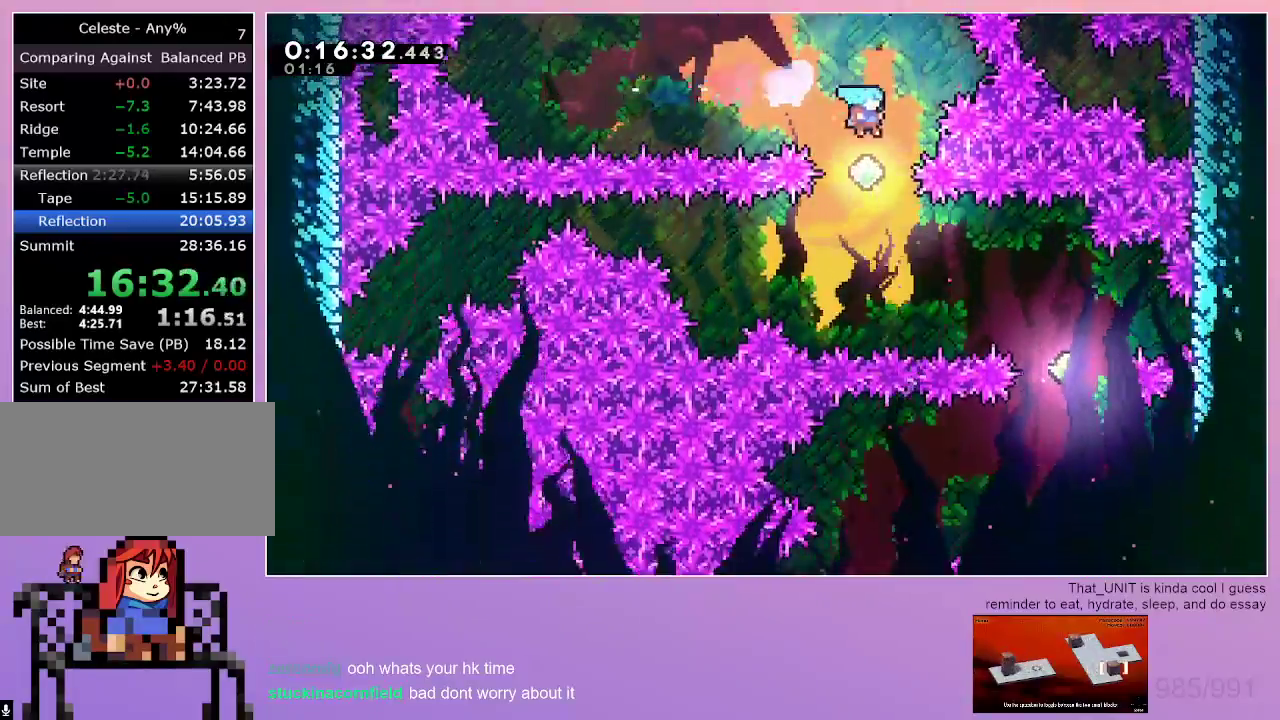
{"keys": ["dash", "right"], "events": [[150, "down", "down"], [200, "right", "down"], [250, "dash", "down"], [384, "down", "up"]]}